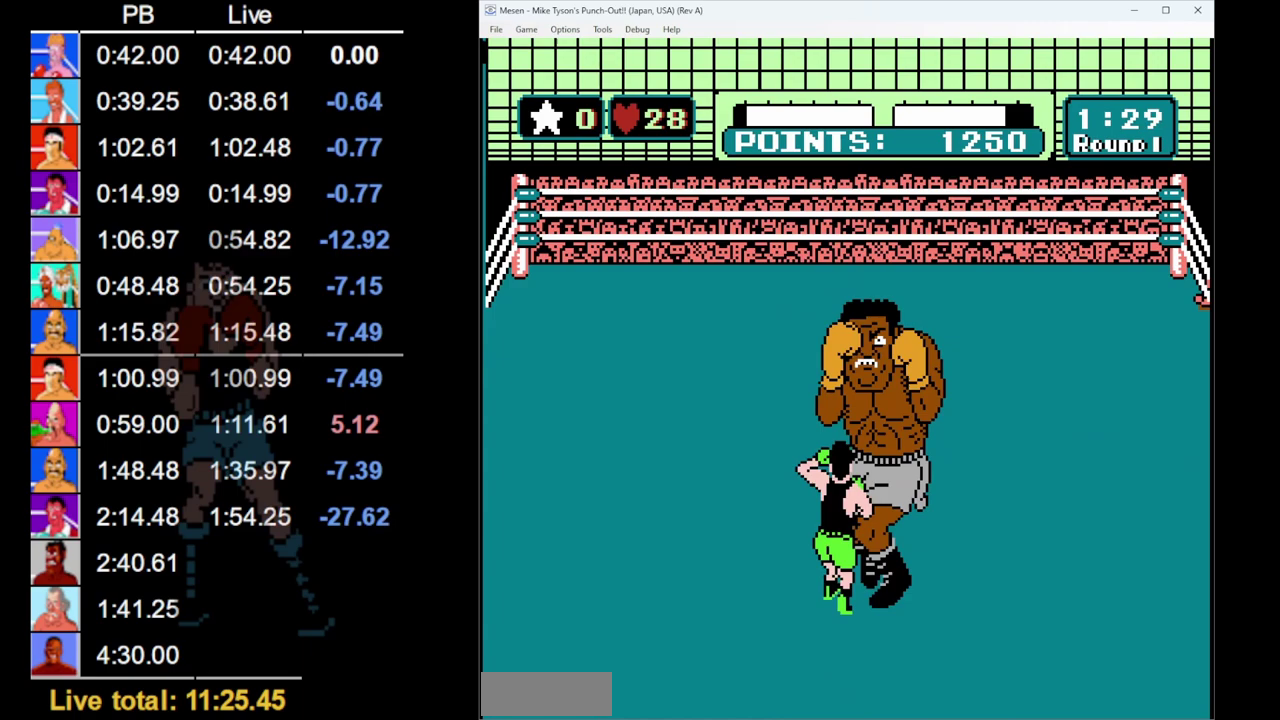
Gameplay with a controller (Nintendo layout); each line is a JSON object with the inputs held at the frame after it. "events" lists button and stick changes between this image and that frame as [ms after this image, input, new state], when the widget could be followed in between. Not read: L3 R3.
{"buttons": ["DPAD_LEFT"], "events": [[283, "DPAD_UP", "up"], [300, "B", "up"], [467, "DPAD_LEFT", "down"]]}
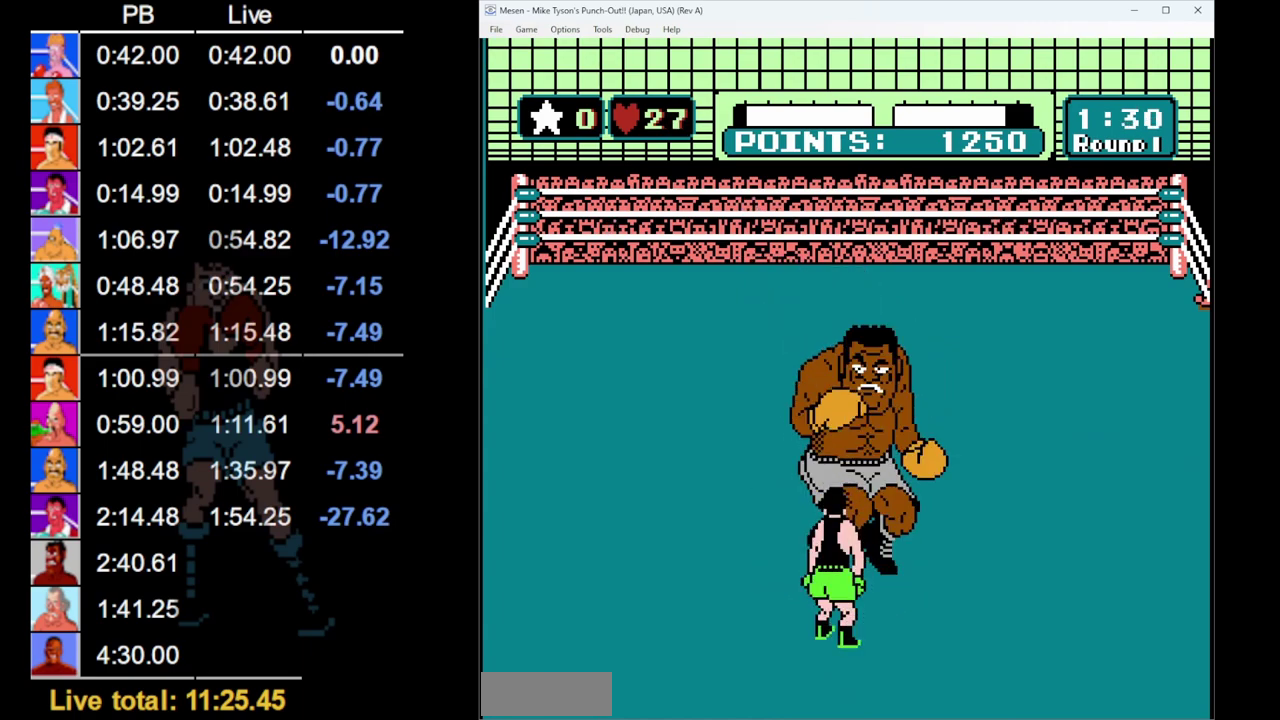
{"buttons": ["B", "DPAD_UP"], "events": [[233, "DPAD_LEFT", "up"], [333, "DPAD_UP", "down"], [367, "B", "down"]]}
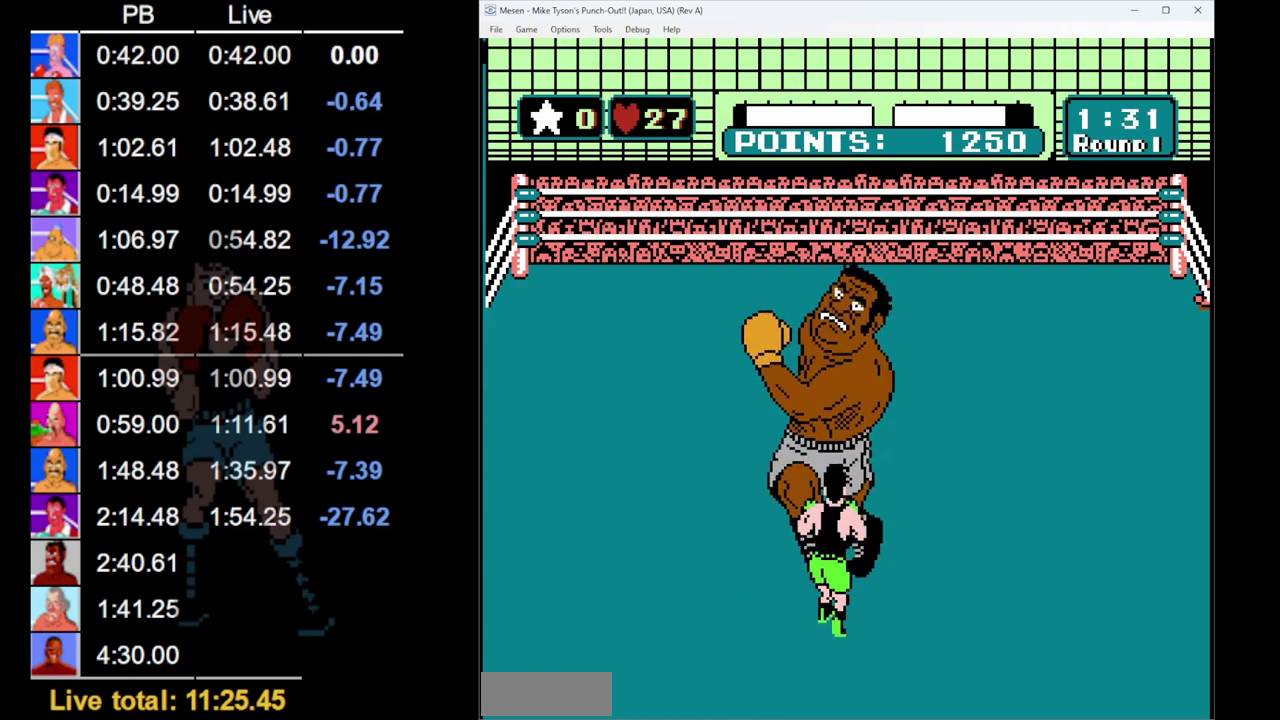
{"buttons": ["B"], "events": [[100, "B", "up"], [100, "DPAD_UP", "up"], [233, "B", "down"]]}
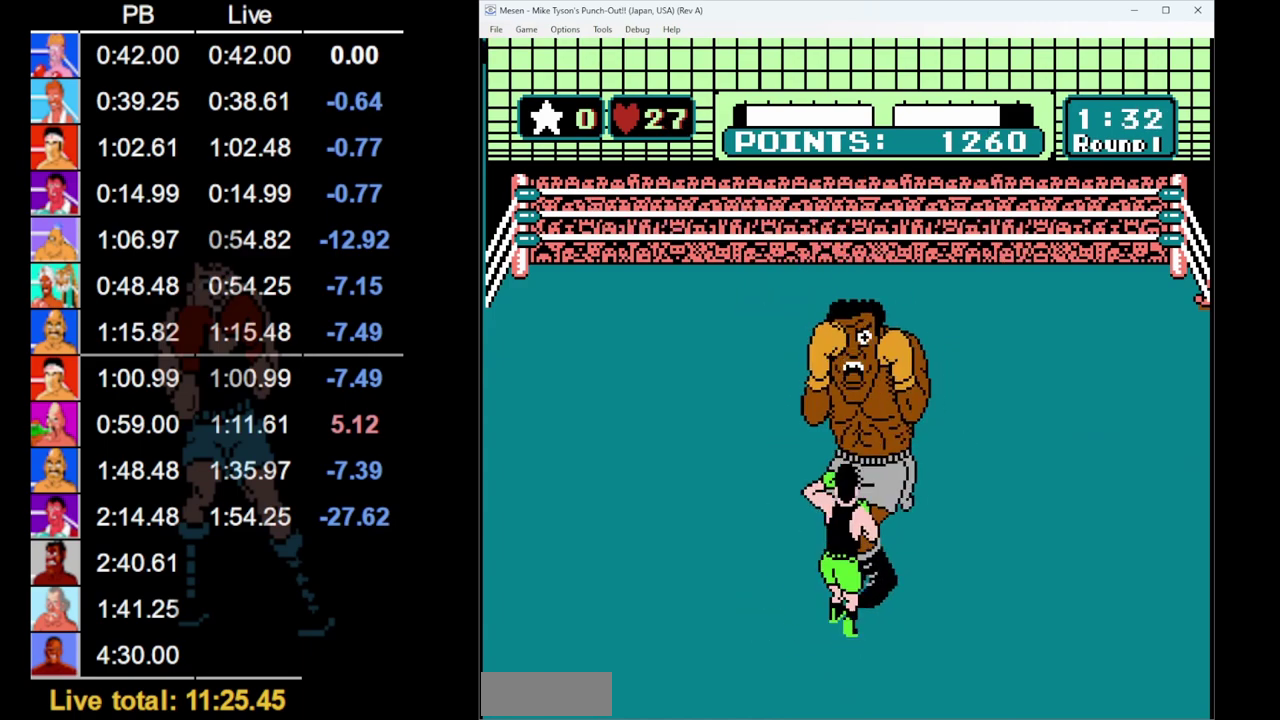
{"buttons": ["DPAD_RIGHT"], "events": [[17, "B", "up"], [100, "B", "down"], [433, "B", "up"], [450, "DPAD_RIGHT", "down"]]}
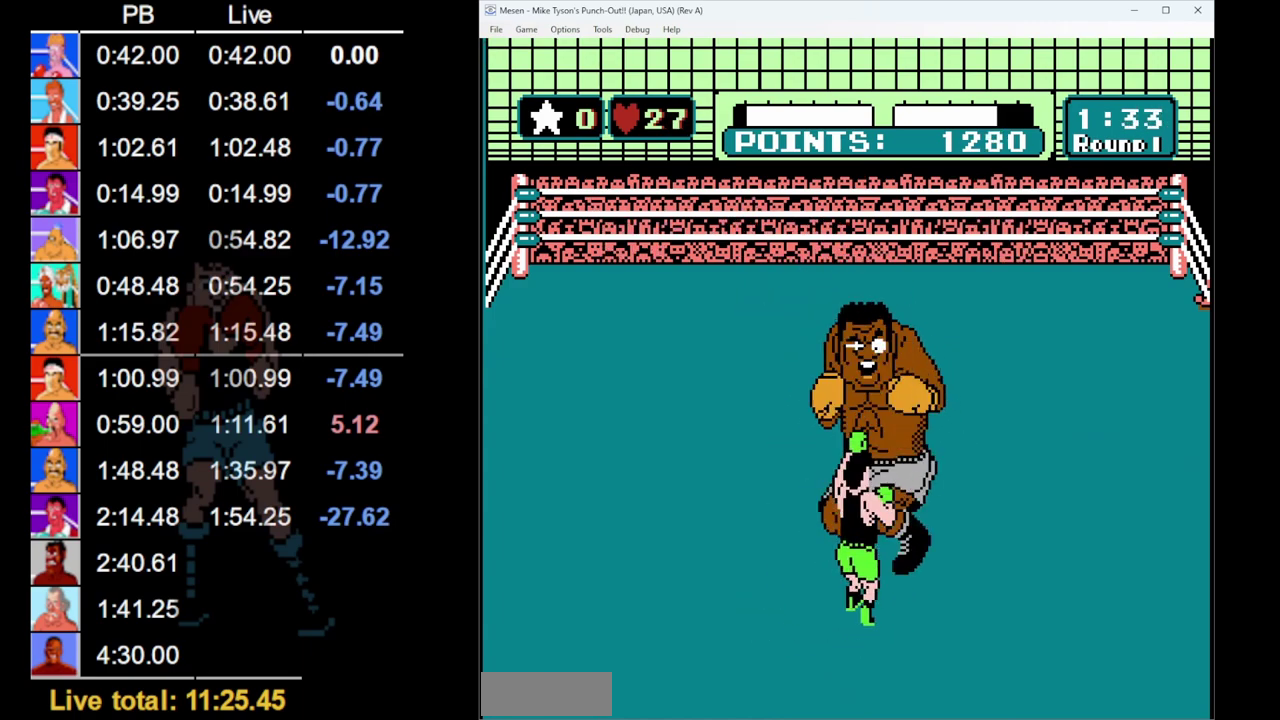
{"buttons": ["A"], "events": [[150, "DPAD_RIGHT", "up"], [250, "DPAD_UP", "down"], [317, "DPAD_UP", "up"], [383, "A", "down"]]}
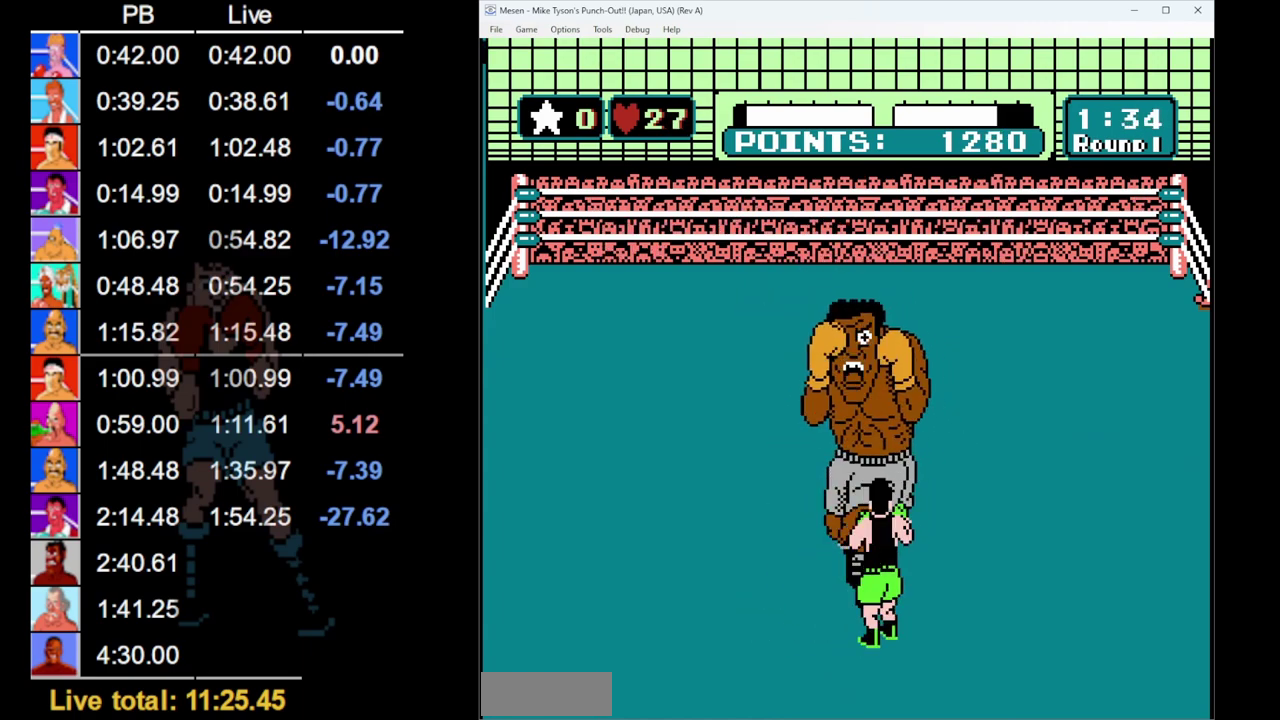
{"buttons": [], "events": [[100, "DPAD_UP", "down"], [200, "A", "up"], [267, "DPAD_UP", "up"]]}
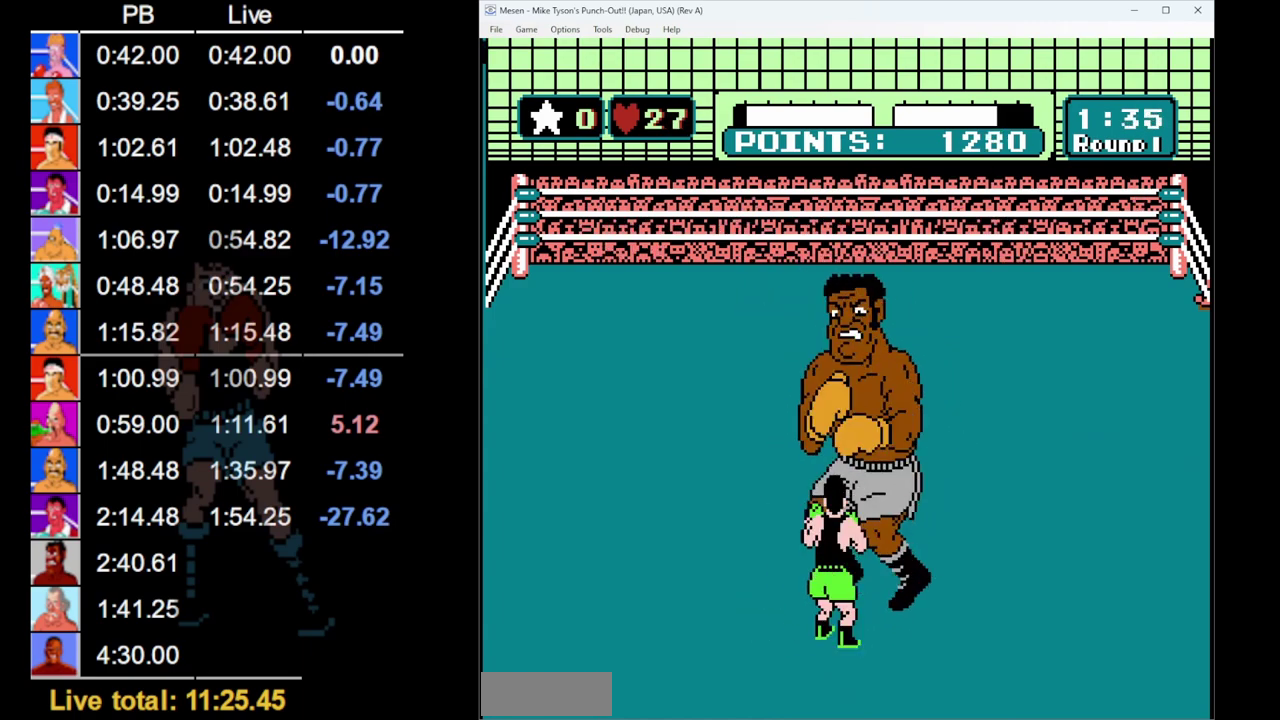
{"buttons": [], "events": []}
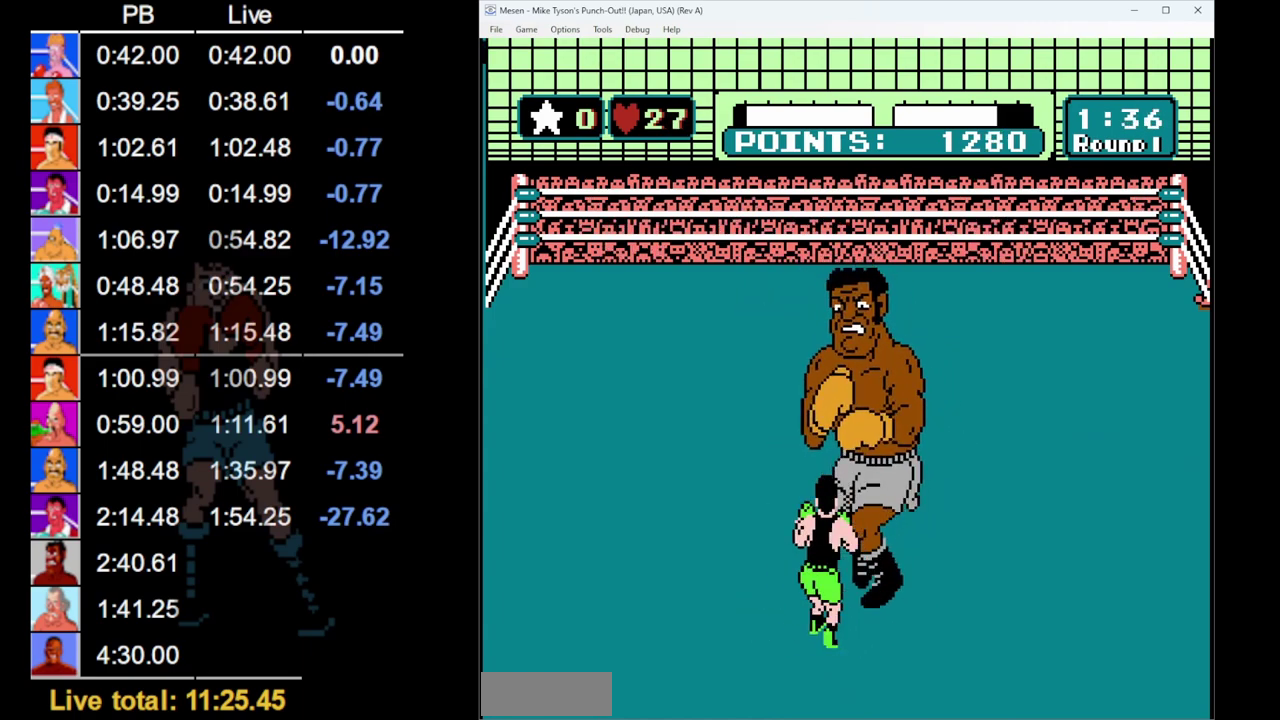
{"buttons": [], "events": []}
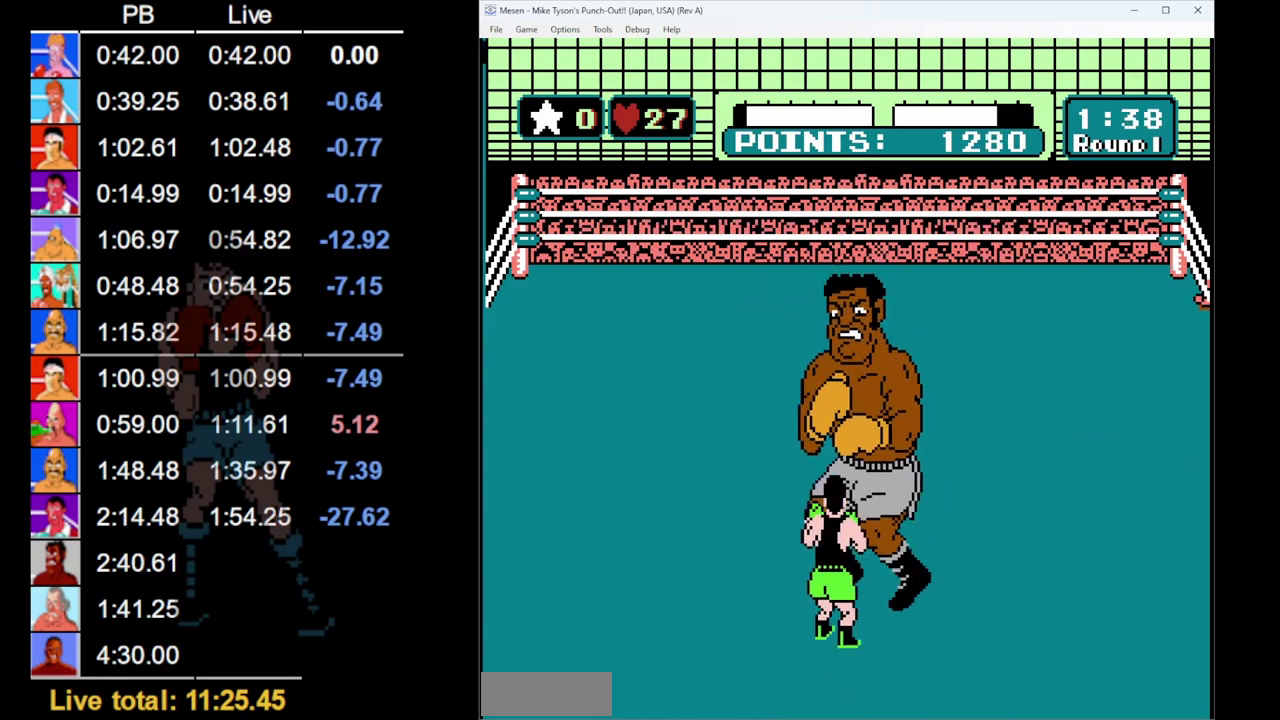
{"buttons": [], "events": []}
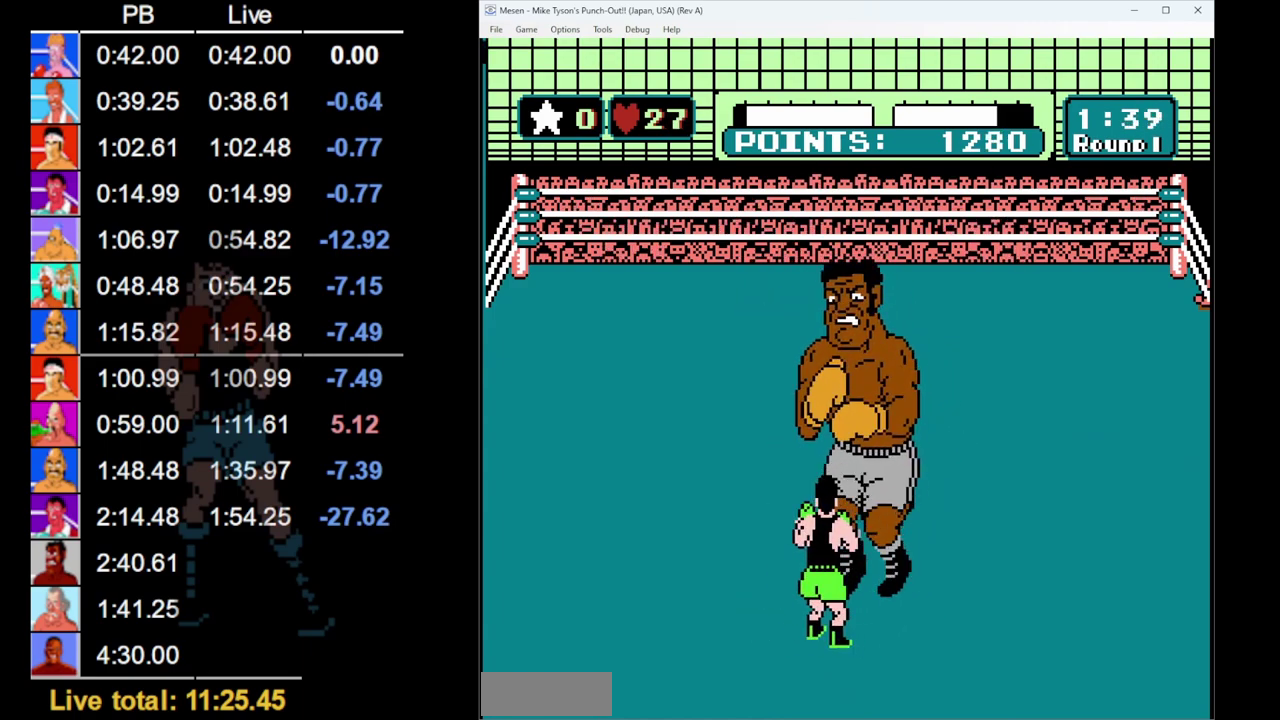
{"buttons": [], "events": [[317, "DPAD_LEFT", "down"], [500, "DPAD_LEFT", "up"]]}
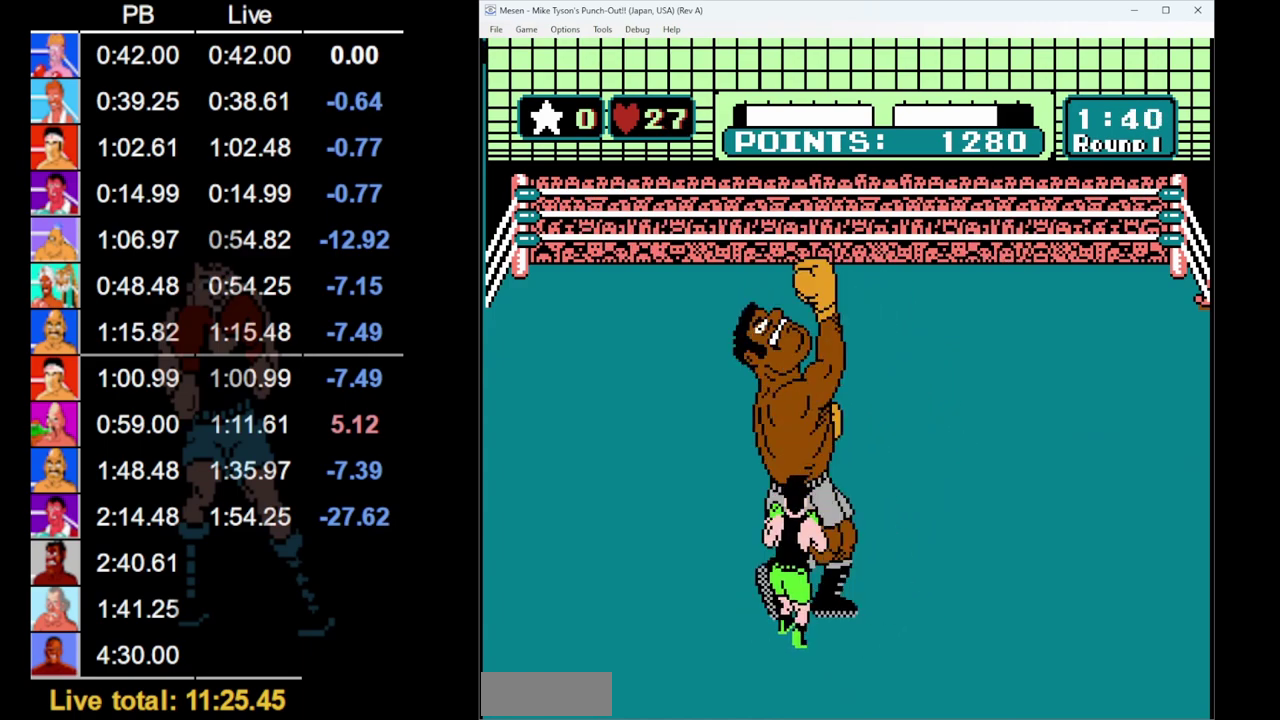
{"buttons": ["DPAD_LEFT"], "events": [[100, "DPAD_LEFT", "down"]]}
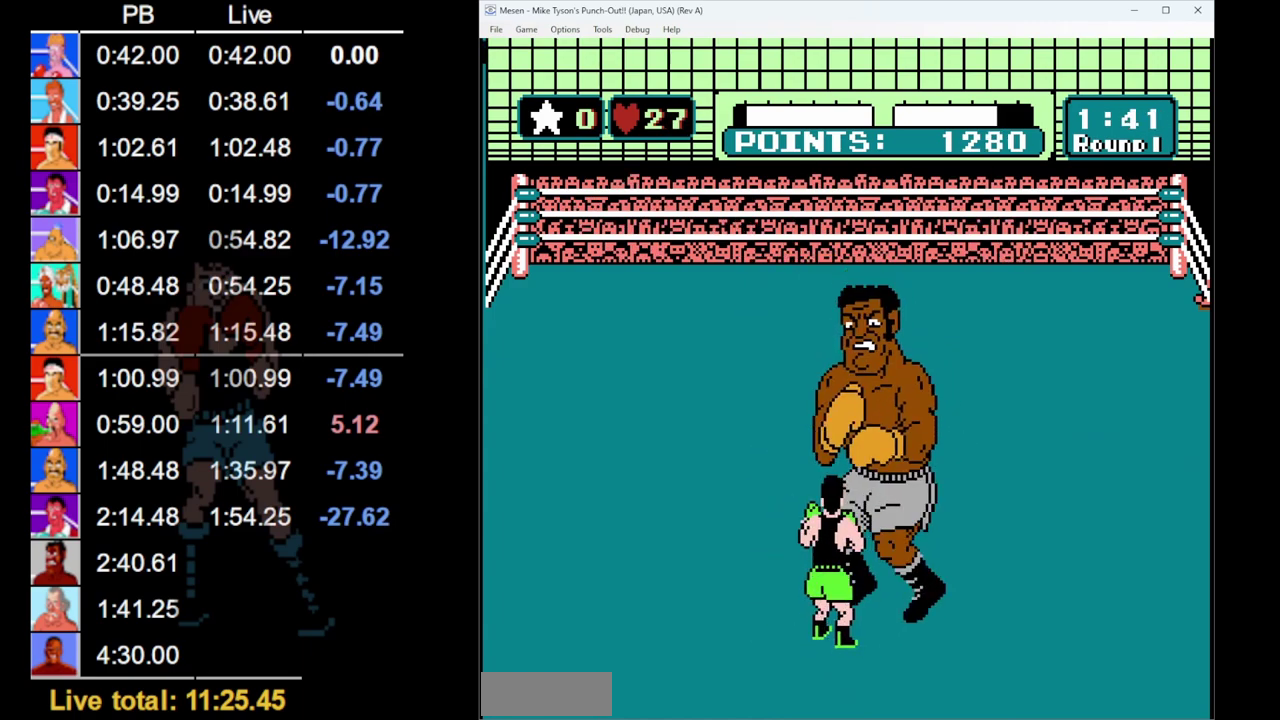
{"buttons": ["DPAD_LEFT"], "events": [[100, "DPAD_LEFT", "up"], [250, "DPAD_LEFT", "down"]]}
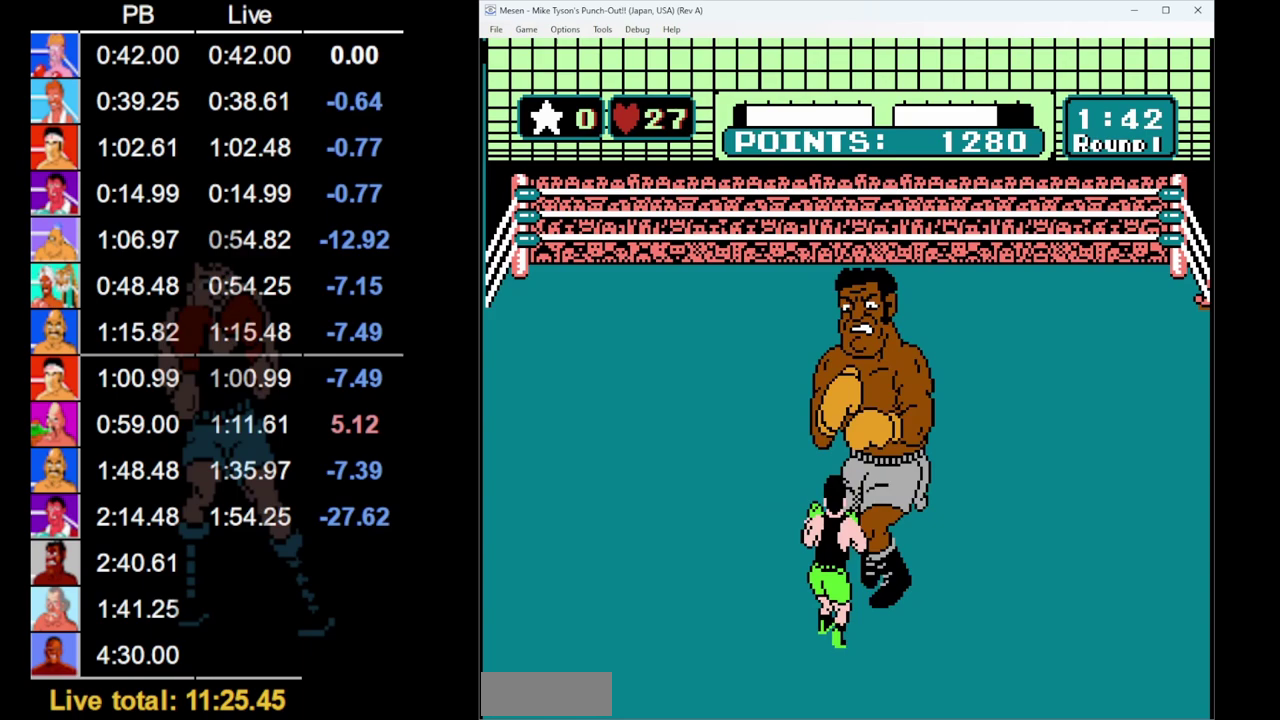
{"buttons": [], "events": [[67, "DPAD_LEFT", "up"], [167, "DPAD_UP", "down"], [217, "B", "down"], [417, "DPAD_UP", "up"], [467, "B", "up"]]}
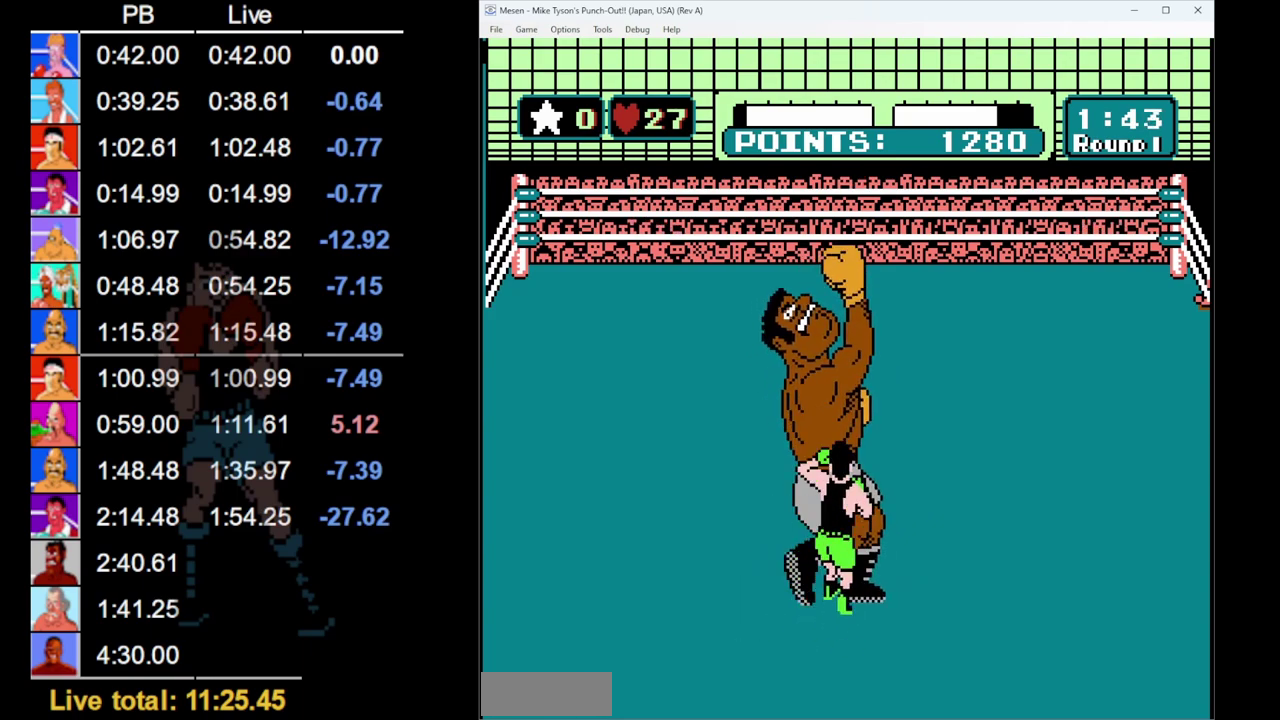
{"buttons": ["B"], "events": [[83, "B", "down"], [417, "B", "up"], [500, "B", "down"]]}
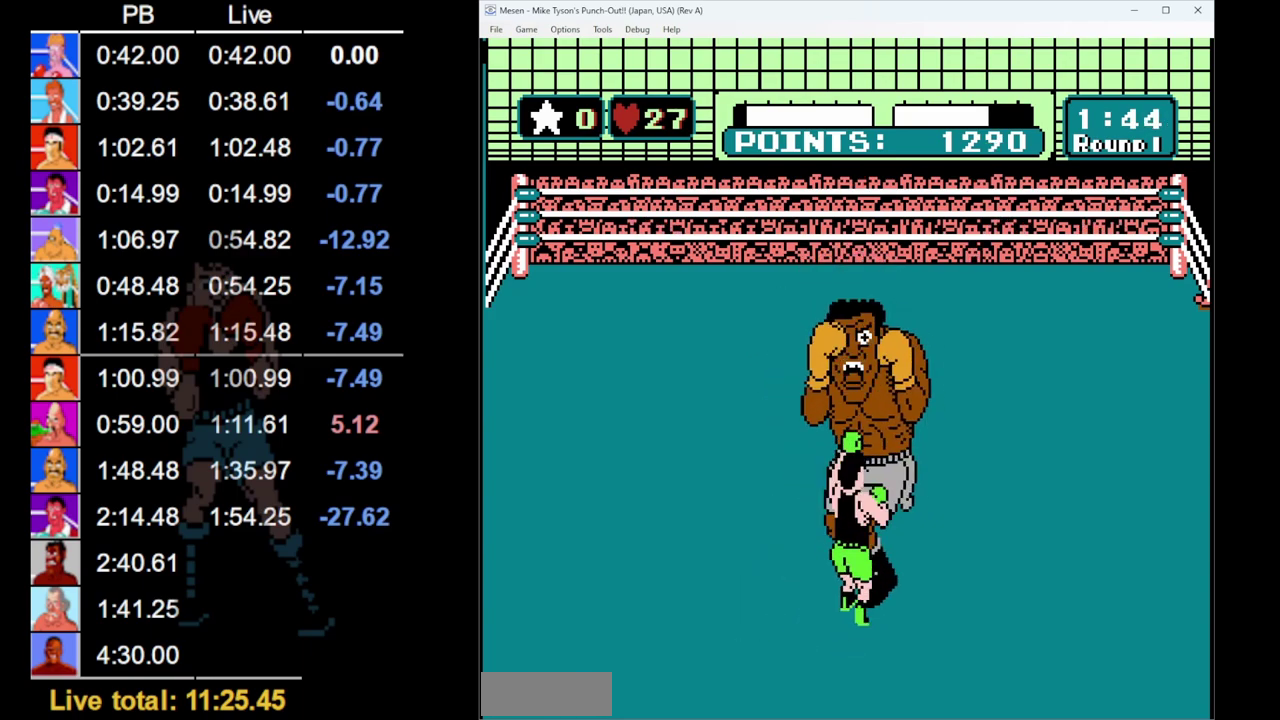
{"buttons": ["B"], "events": [[250, "B", "up"], [317, "B", "down"]]}
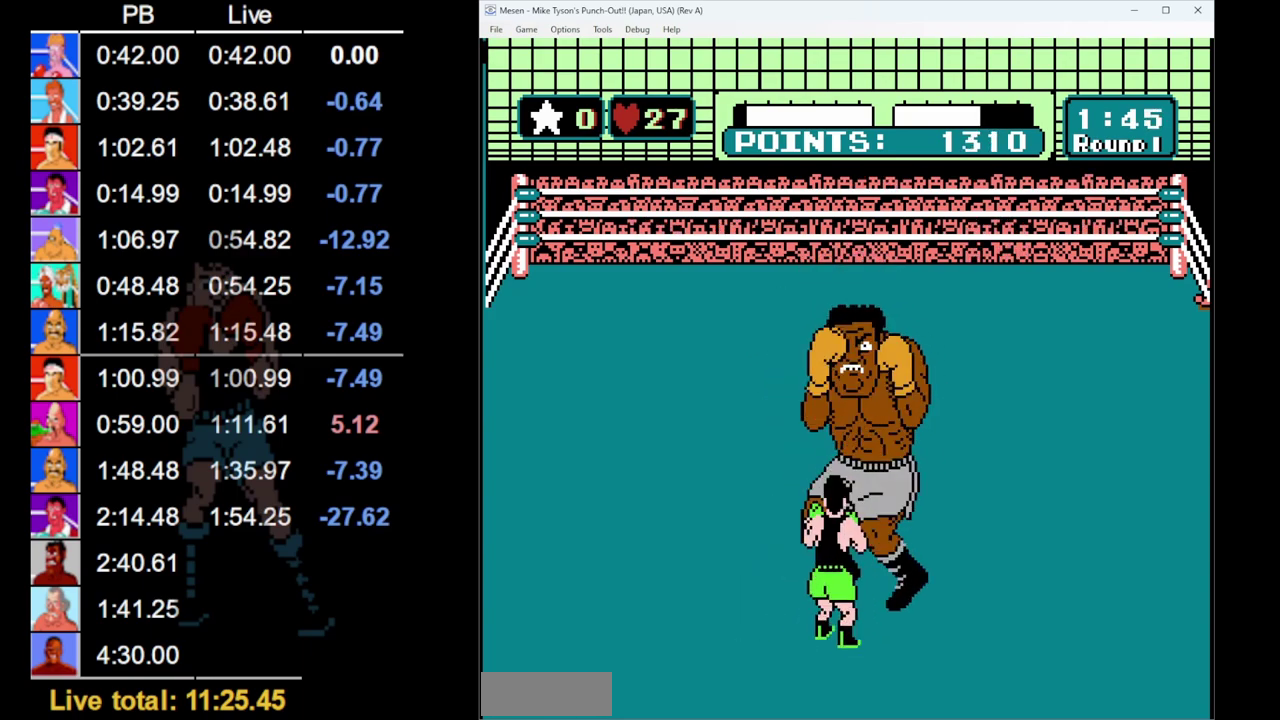
{"buttons": [], "events": [[100, "B", "up"], [183, "B", "down"], [450, "B", "up"]]}
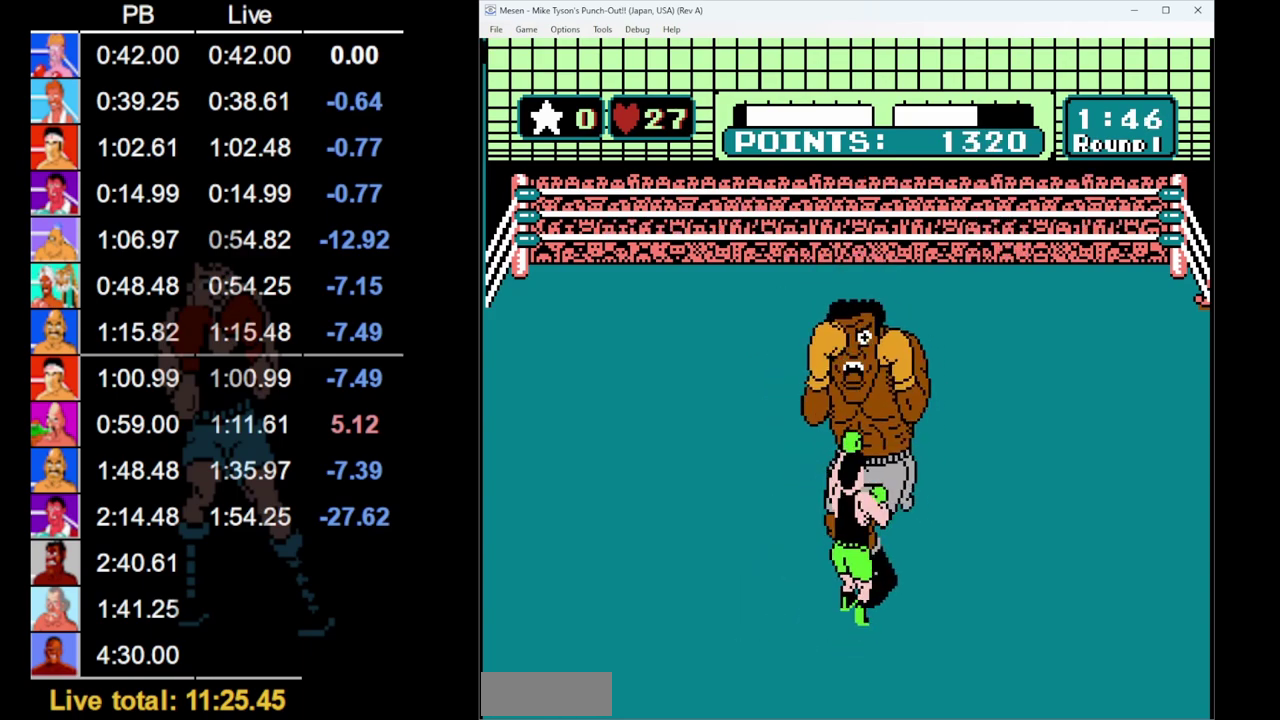
{"buttons": ["B"], "events": [[50, "B", "down"], [300, "B", "up"], [383, "B", "down"]]}
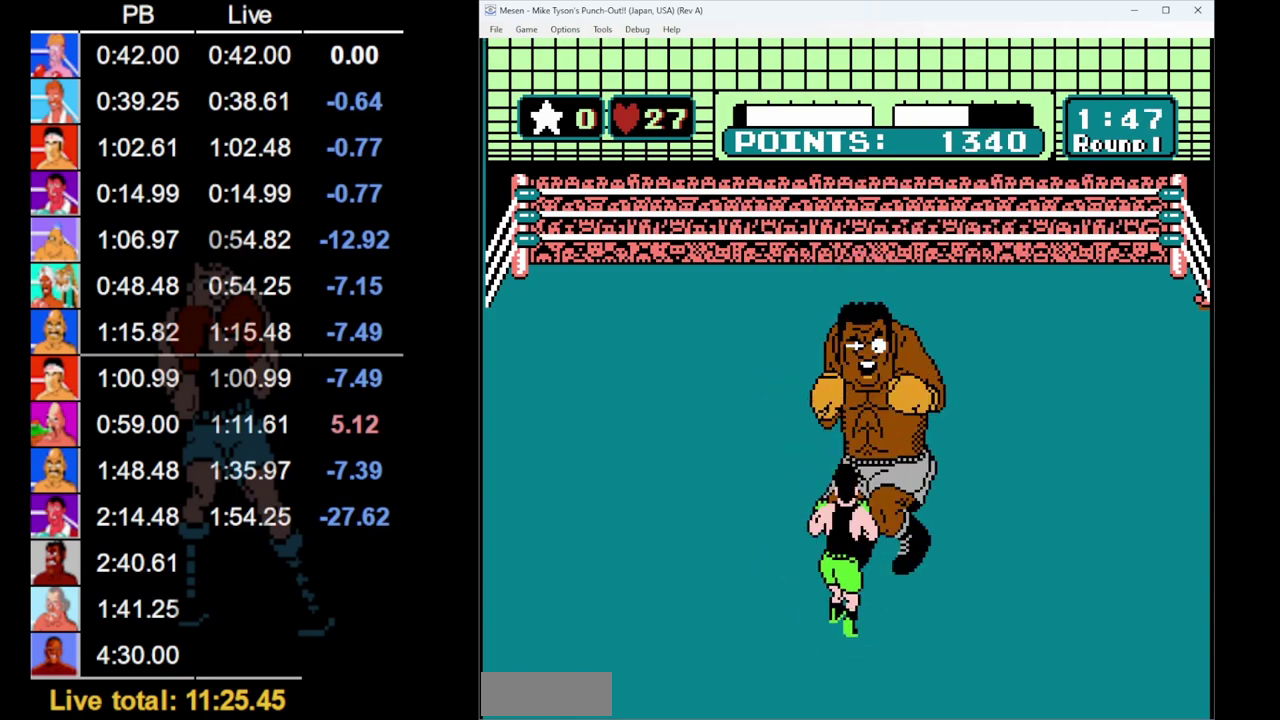
{"buttons": [], "events": [[133, "B", "up"], [217, "B", "down"], [450, "B", "up"]]}